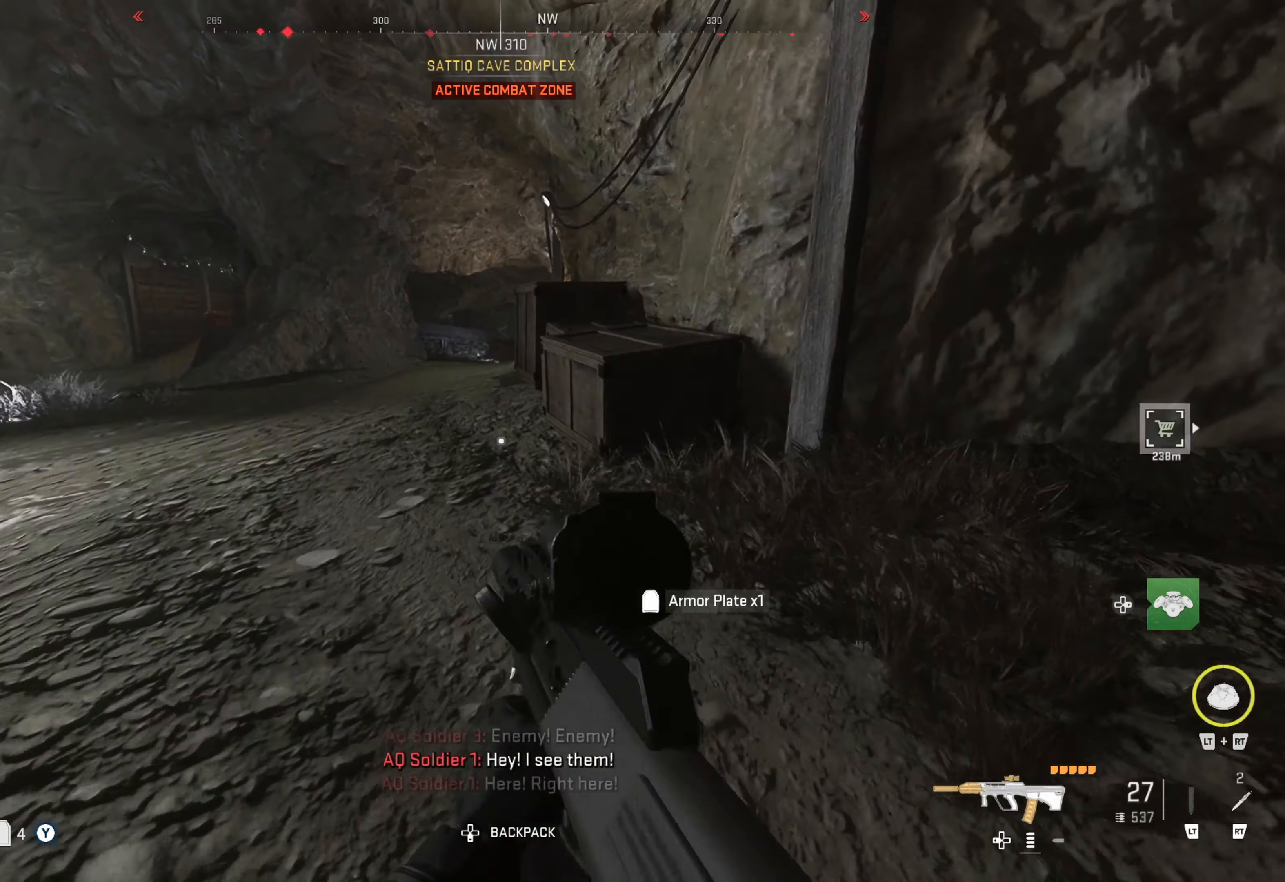
Gameplay with a controller (Xbox layout); each line is a JSON object with the inputs held at the frame after it. "events" lists button and stick changes between this image and that frame as [ms after this image, input, new state], when the widget could be followed in between.
{"buttons": ["L3"], "left_stick": "up", "right_stick": "center", "events": [[66, "left_stick", "up"], [66, "right_stick", "center"], [500, "L3", "down"]]}
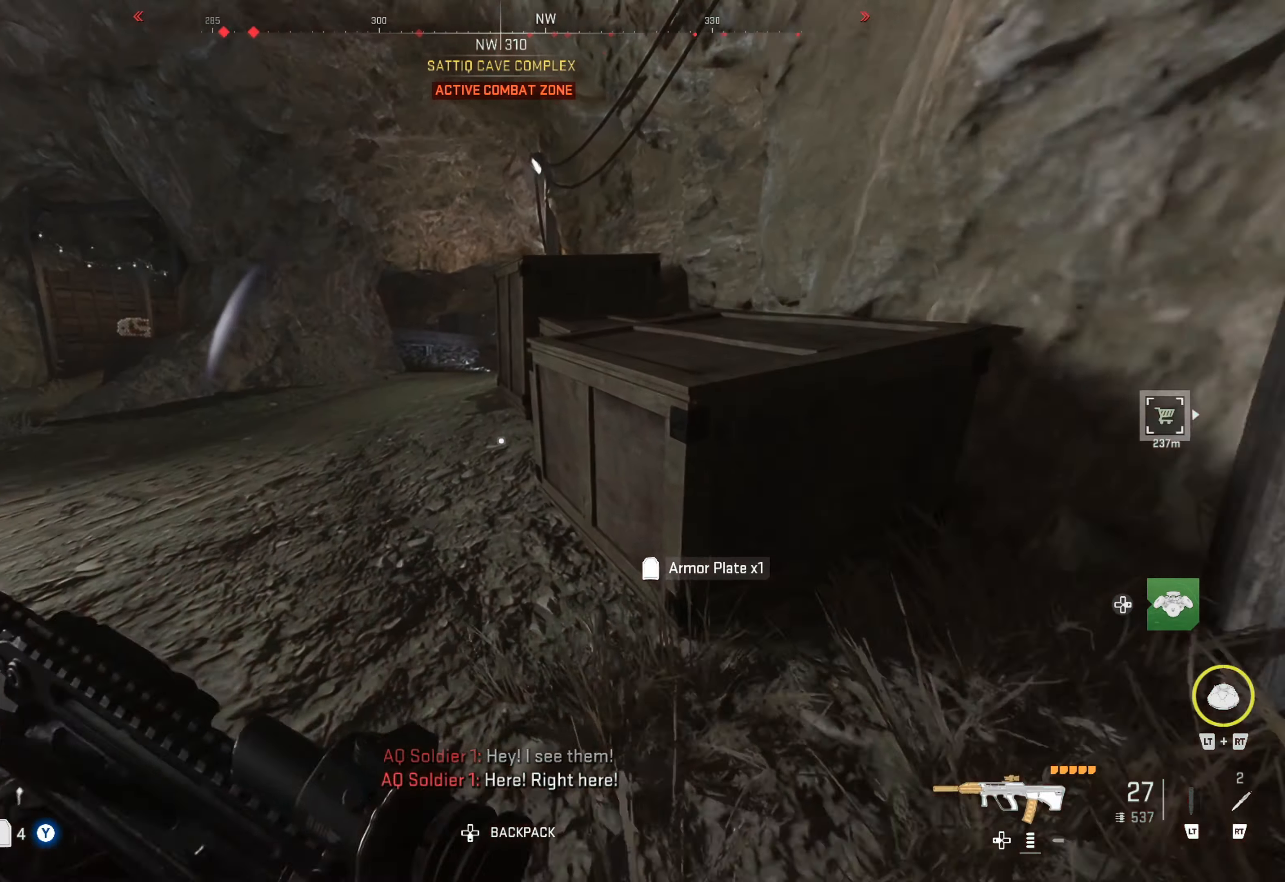
{"buttons": [], "left_stick": "up", "right_stick": "center", "events": [[66, "L3", "up"], [116, "L3", "down"], [250, "L3", "up"], [250, "right_stick", "left"], [416, "right_stick", "center"]]}
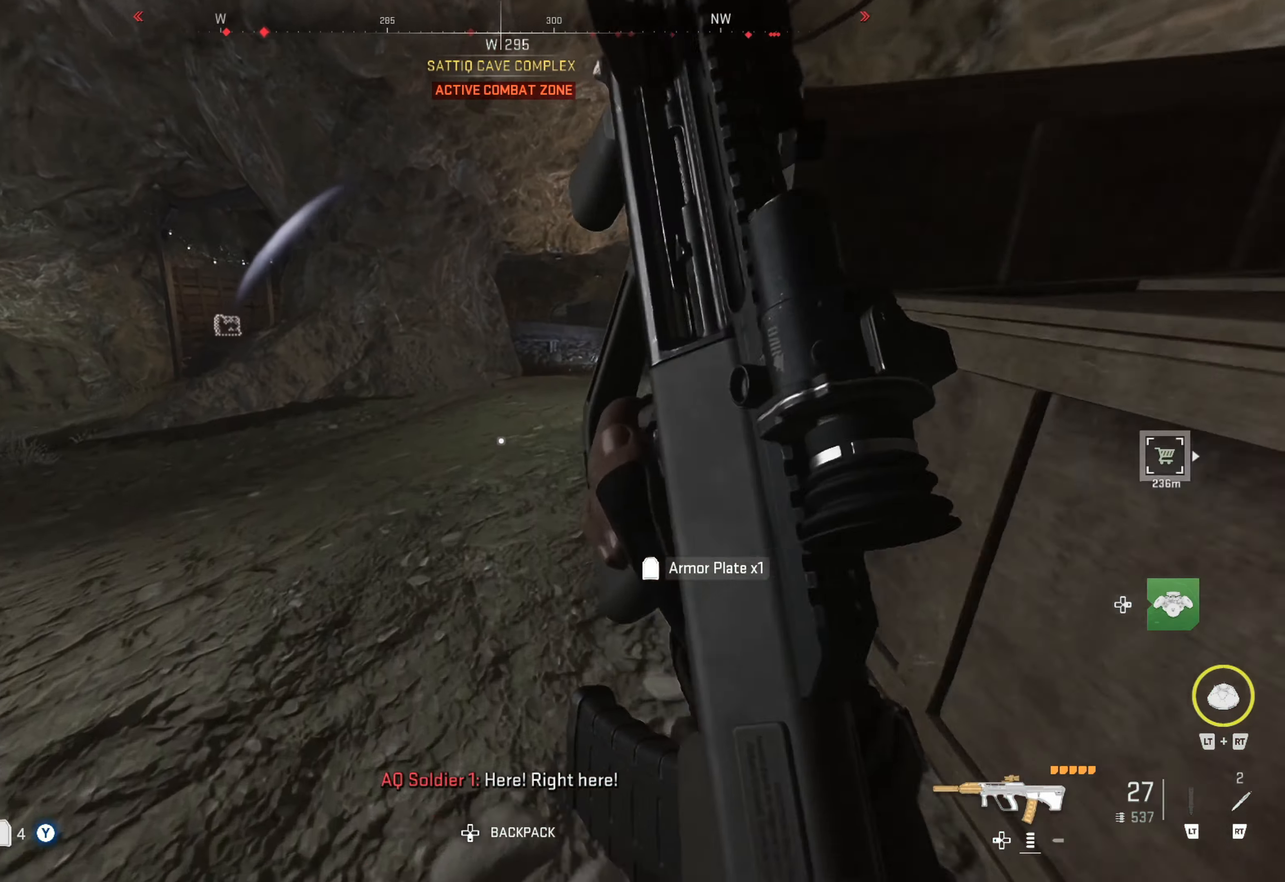
{"buttons": [], "left_stick": "up", "right_stick": "center", "events": [[233, "right_stick", "right"], [450, "right_stick", "center"]]}
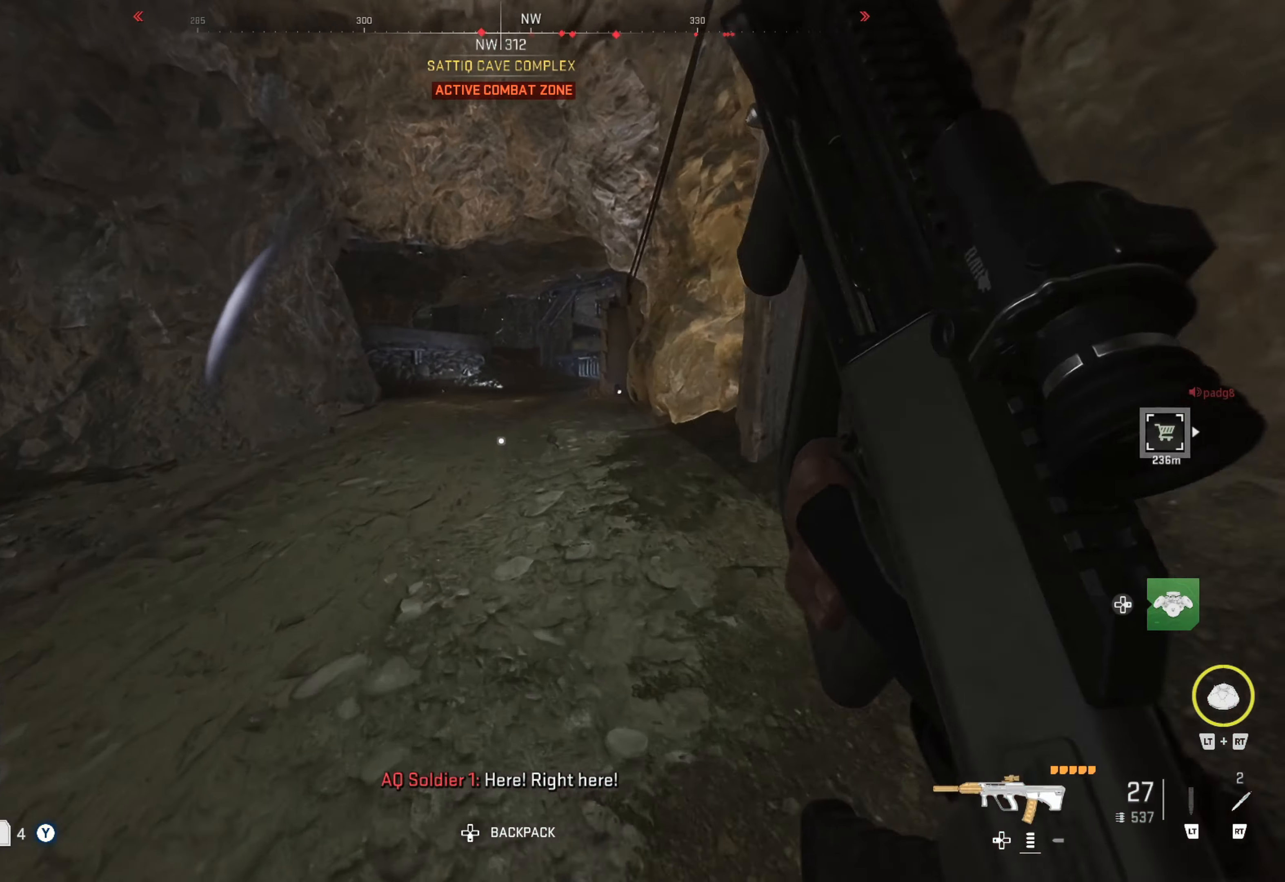
{"buttons": [], "left_stick": "up", "right_stick": "center", "events": []}
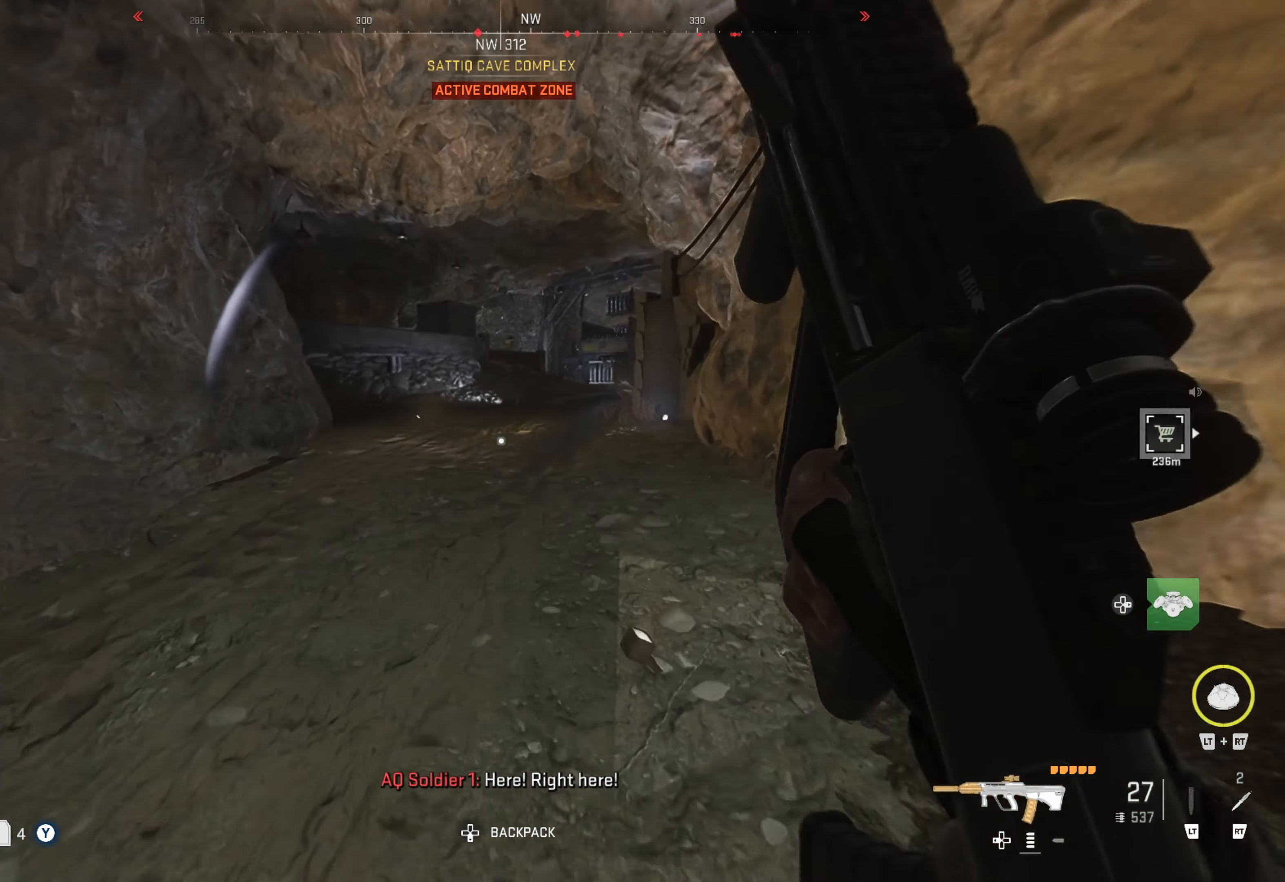
{"buttons": [], "left_stick": "up", "right_stick": "center", "events": []}
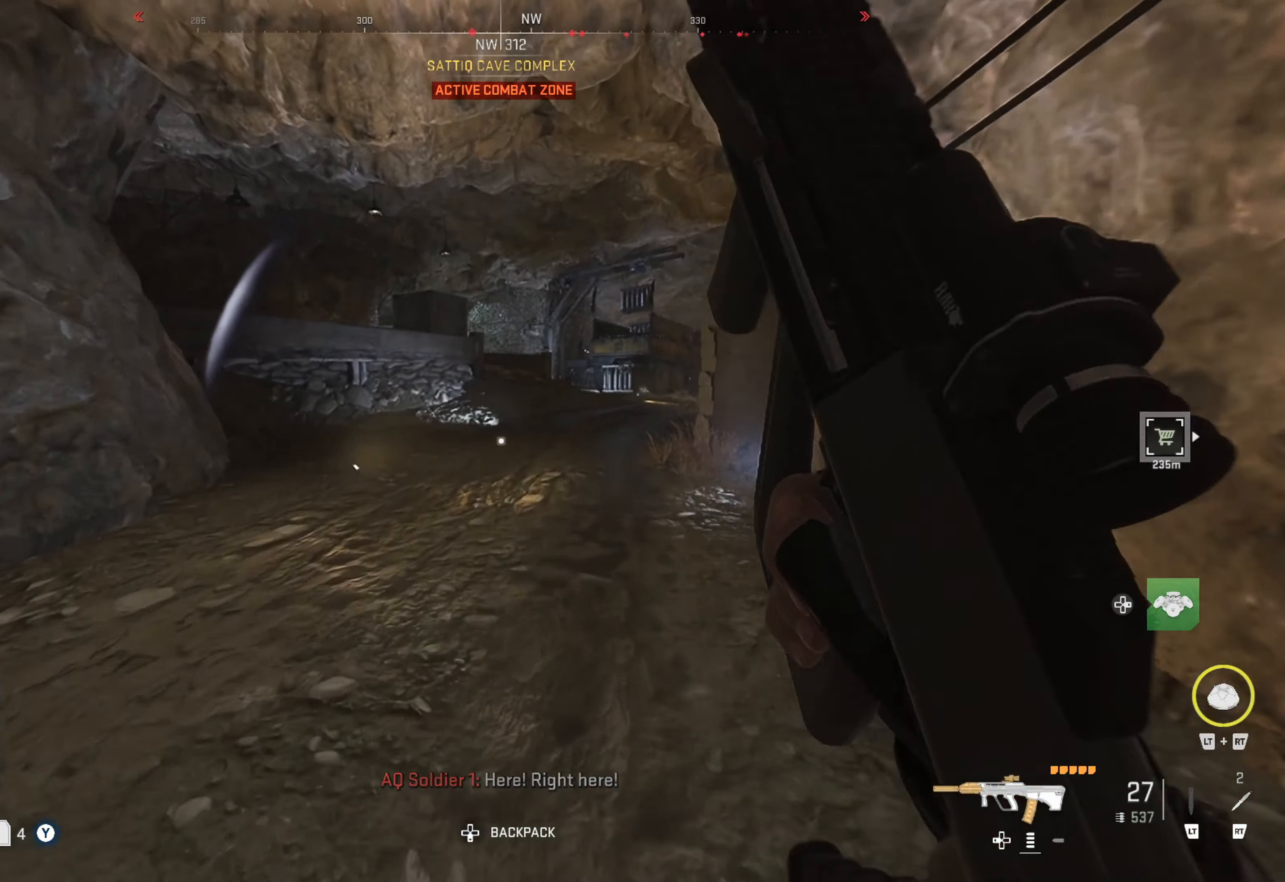
{"buttons": [], "left_stick": "up", "right_stick": "center", "events": [[316, "right_stick", "left"], [500, "right_stick", "center"]]}
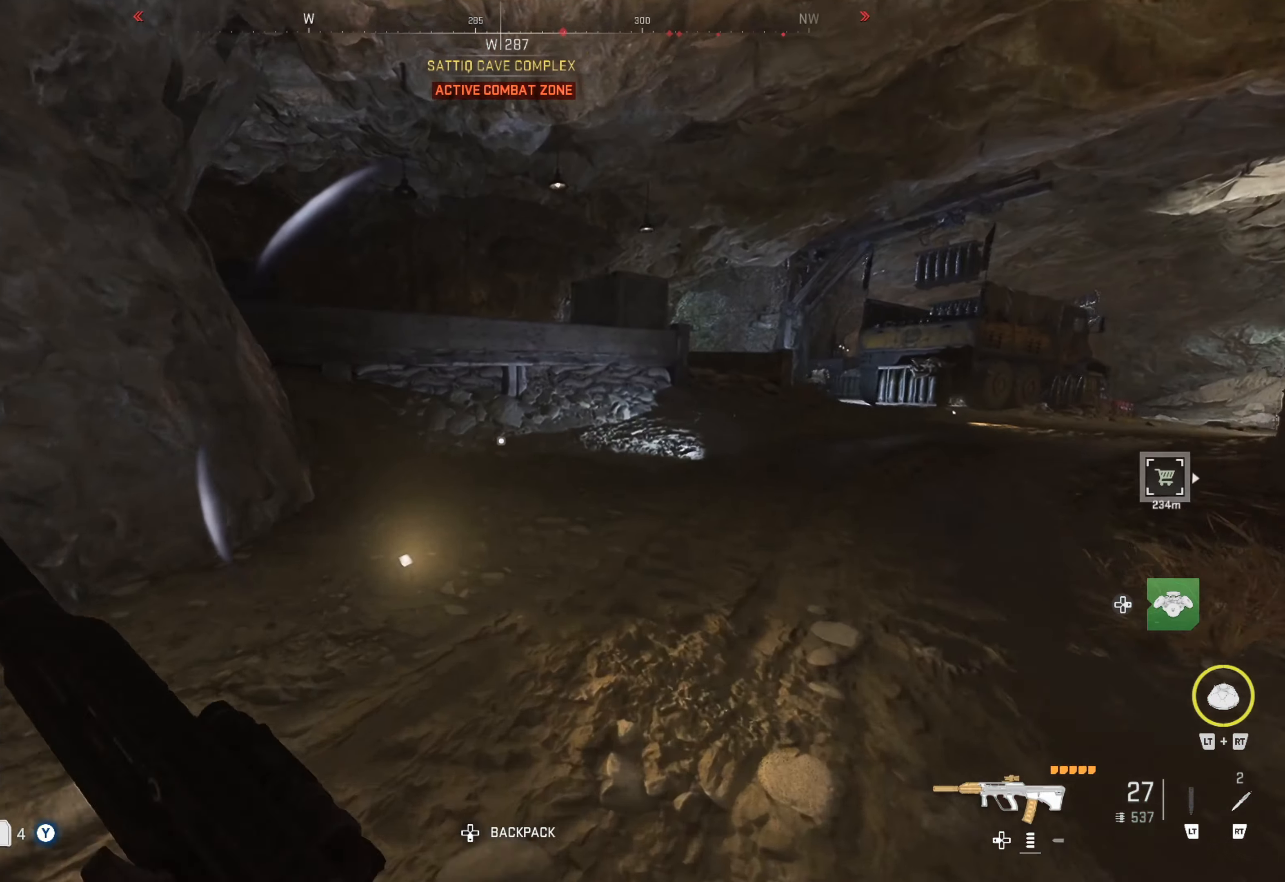
{"buttons": [], "left_stick": "up", "right_stick": "right", "events": [[366, "right_stick", "right"]]}
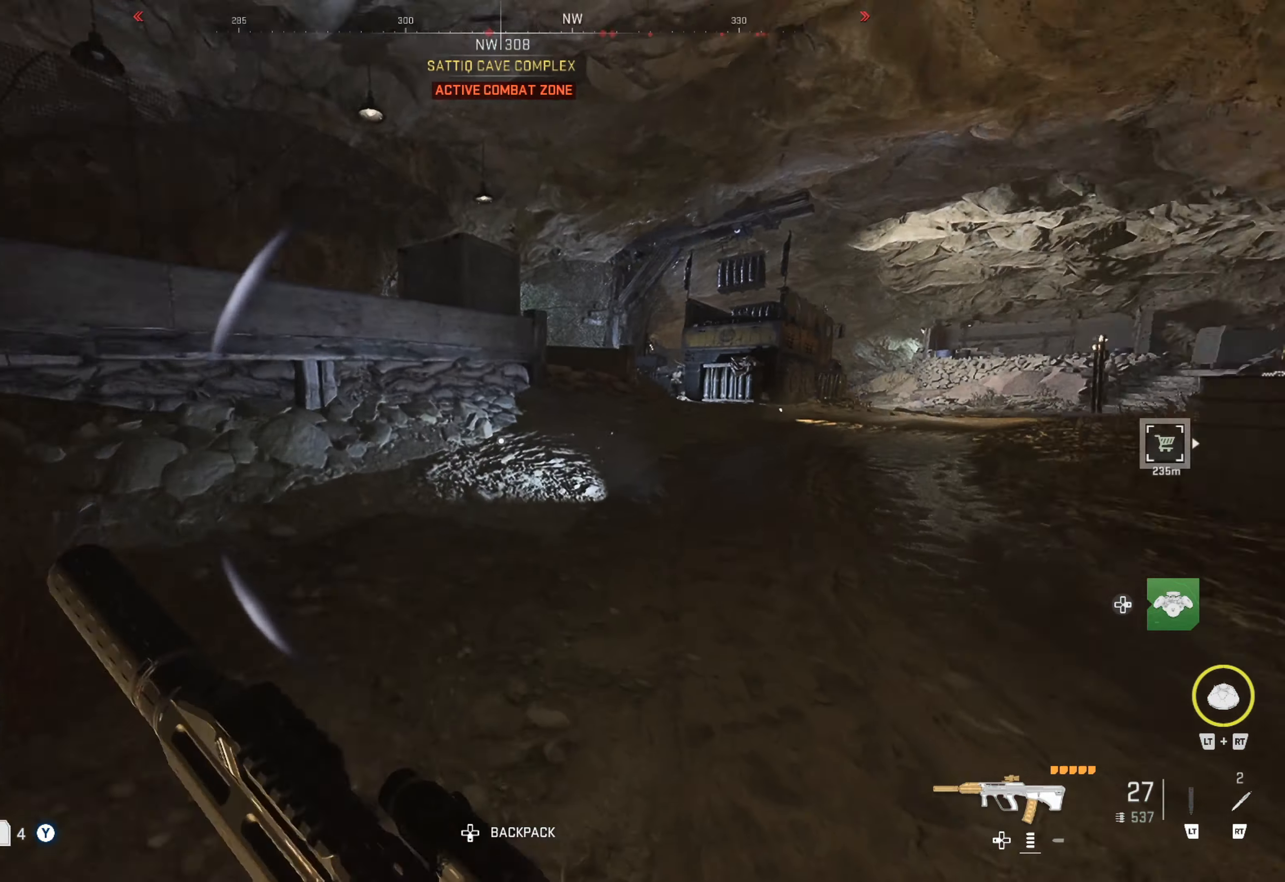
{"buttons": [], "left_stick": "up", "right_stick": "right", "events": [[100, "right_stick", "center"], [450, "right_stick", "right"]]}
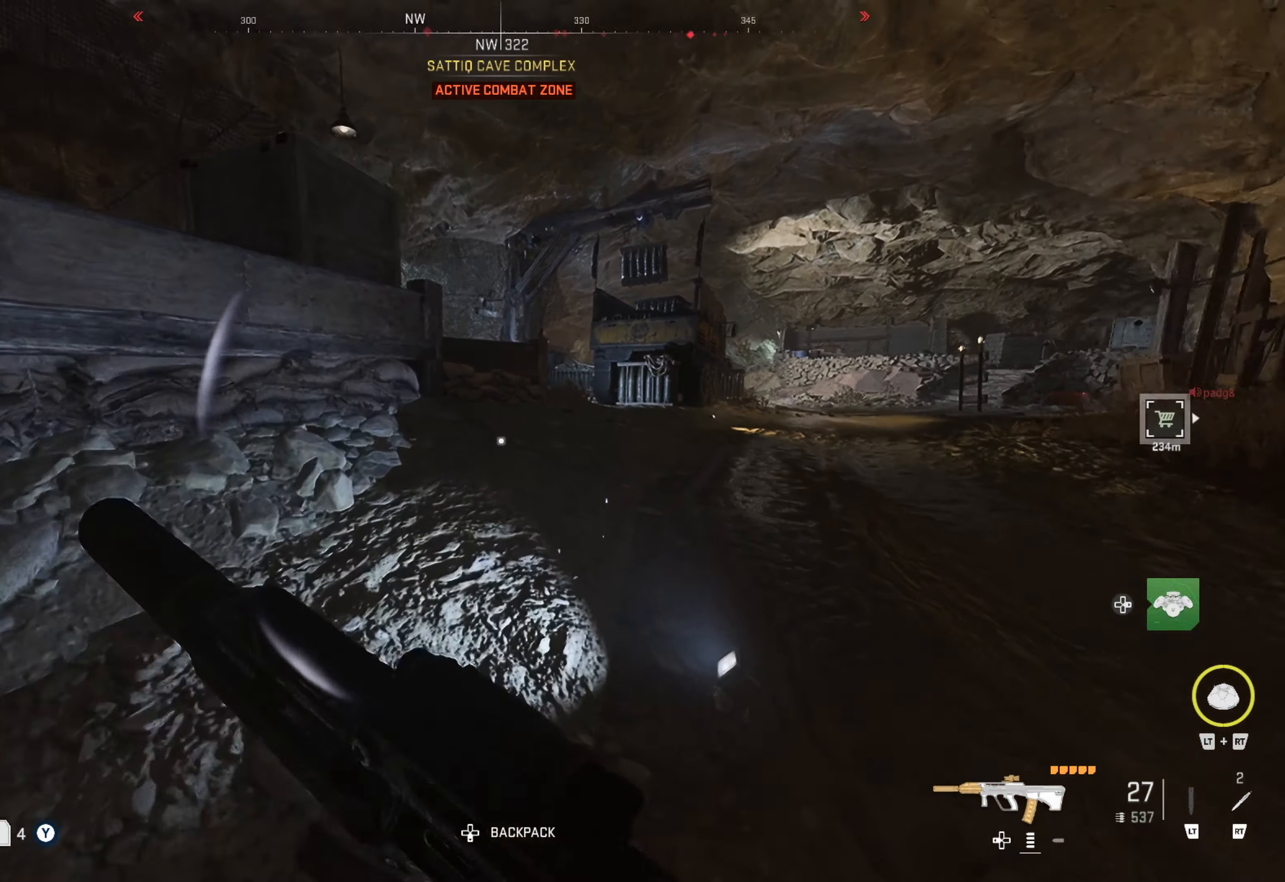
{"buttons": [], "left_stick": "up", "right_stick": "center", "events": [[100, "right_stick", "center"]]}
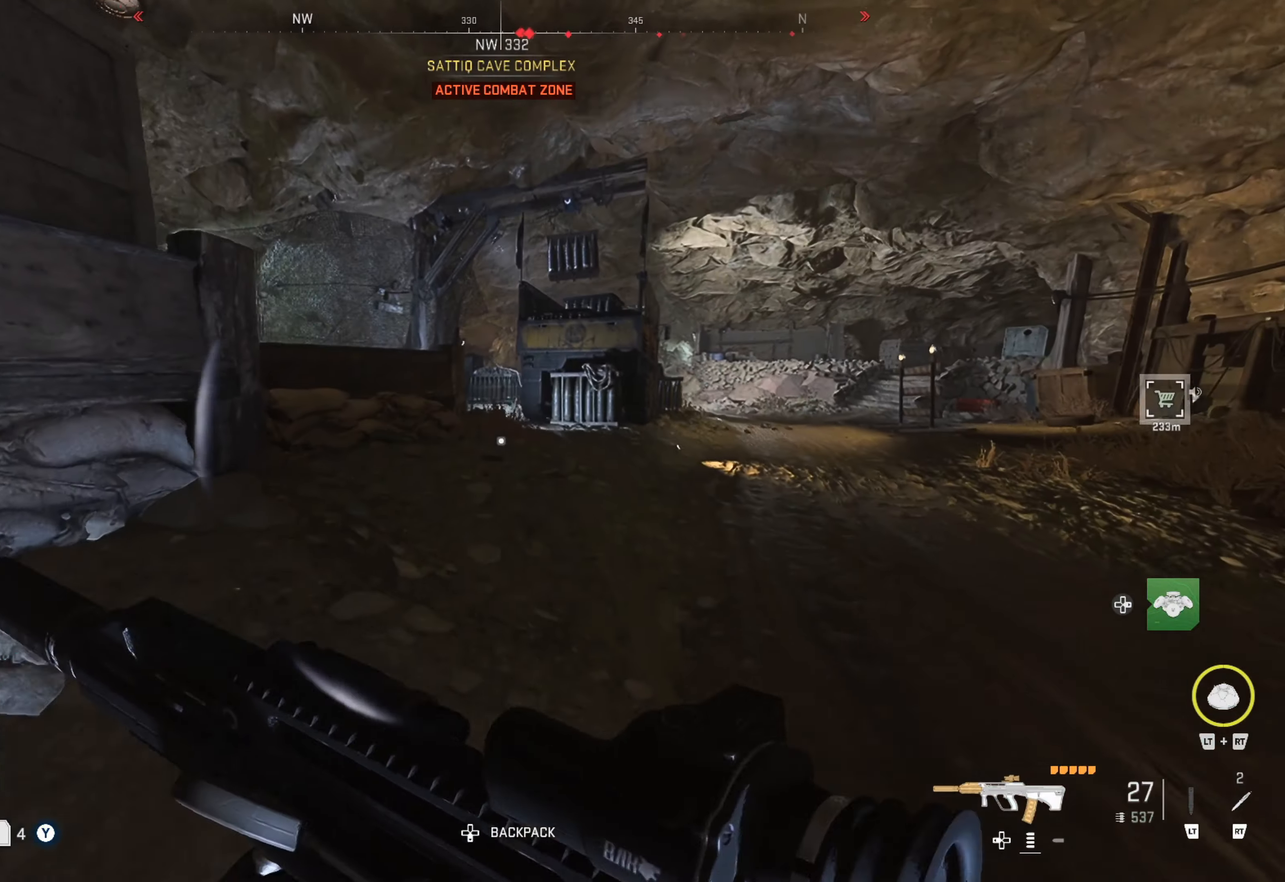
{"buttons": [], "left_stick": "up", "right_stick": "left", "events": [[367, "right_stick", "left"]]}
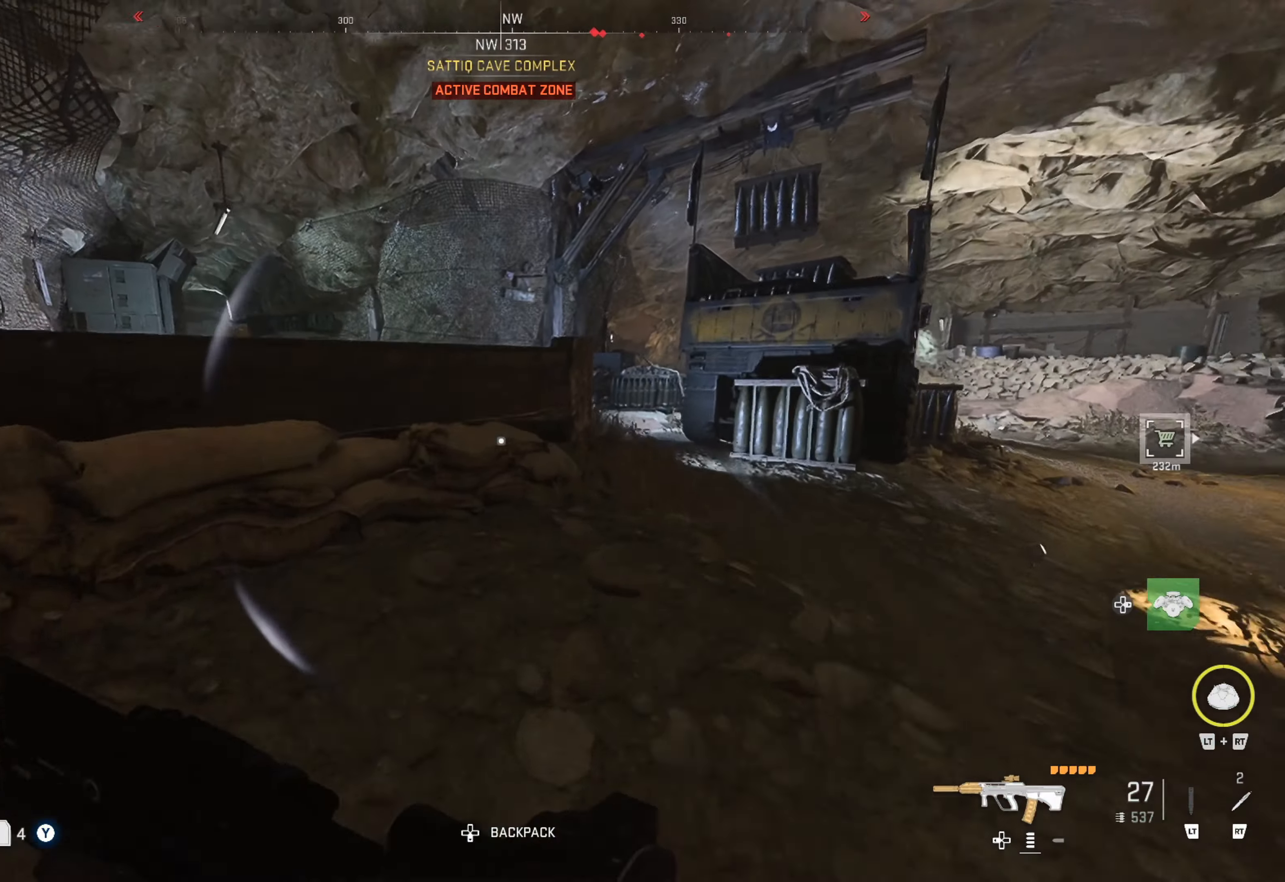
{"buttons": [], "left_stick": "up", "right_stick": "center", "events": [[50, "right_stick", "center"]]}
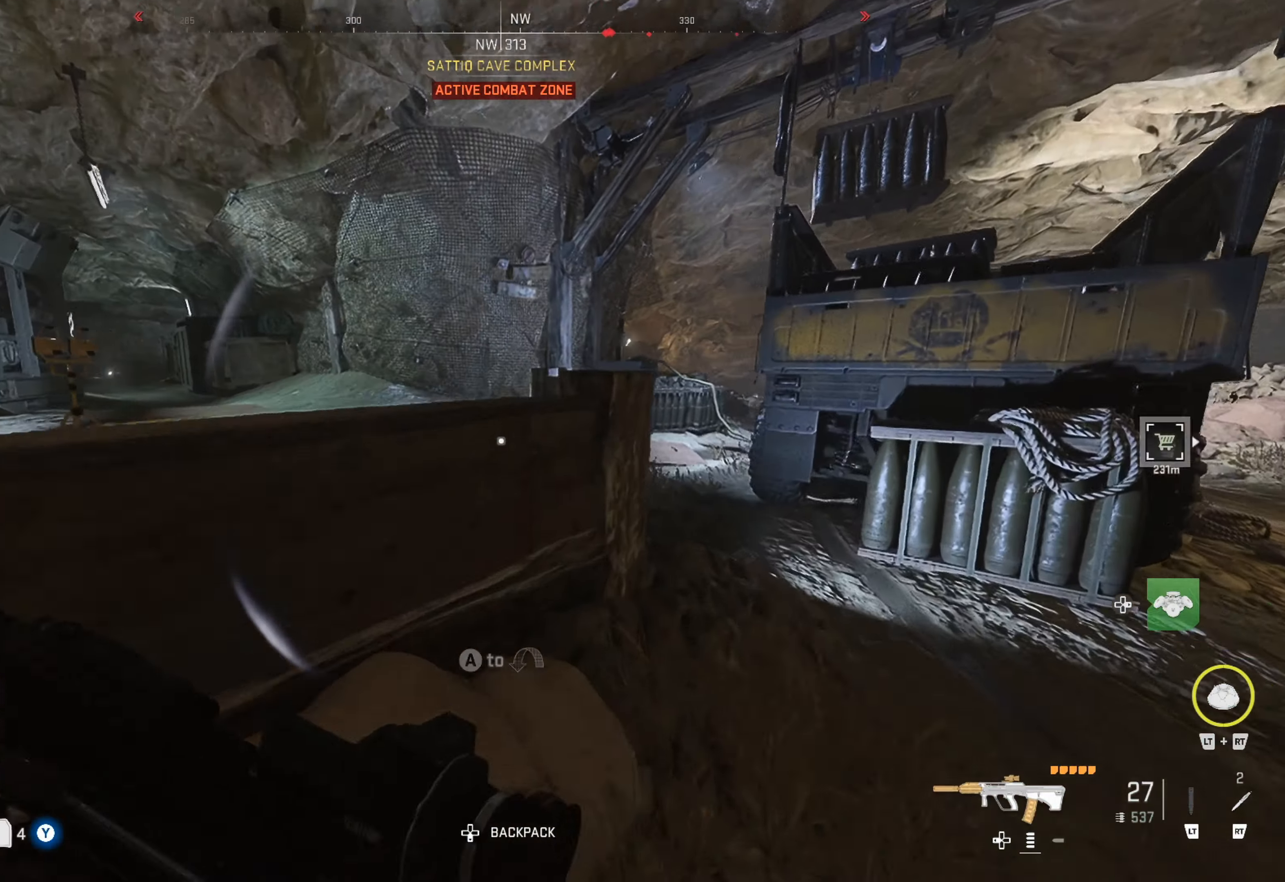
{"buttons": [], "left_stick": "up", "right_stick": "center", "events": [[50, "right_stick", "right"], [167, "right_stick", "center"]]}
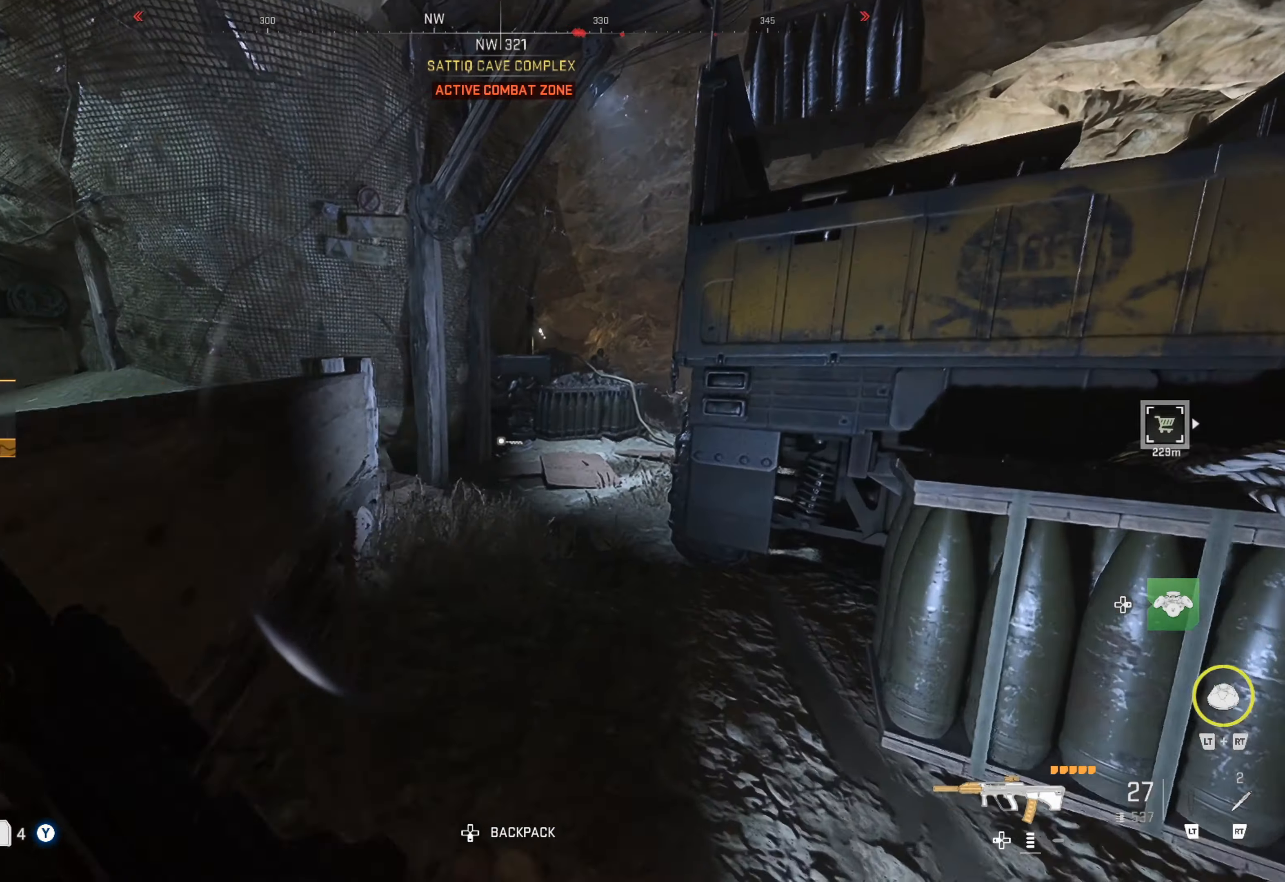
{"buttons": [], "left_stick": "up-right", "right_stick": "center", "events": [[33, "right_stick", "left"], [333, "left_stick", "up-right"], [333, "right_stick", "center"]]}
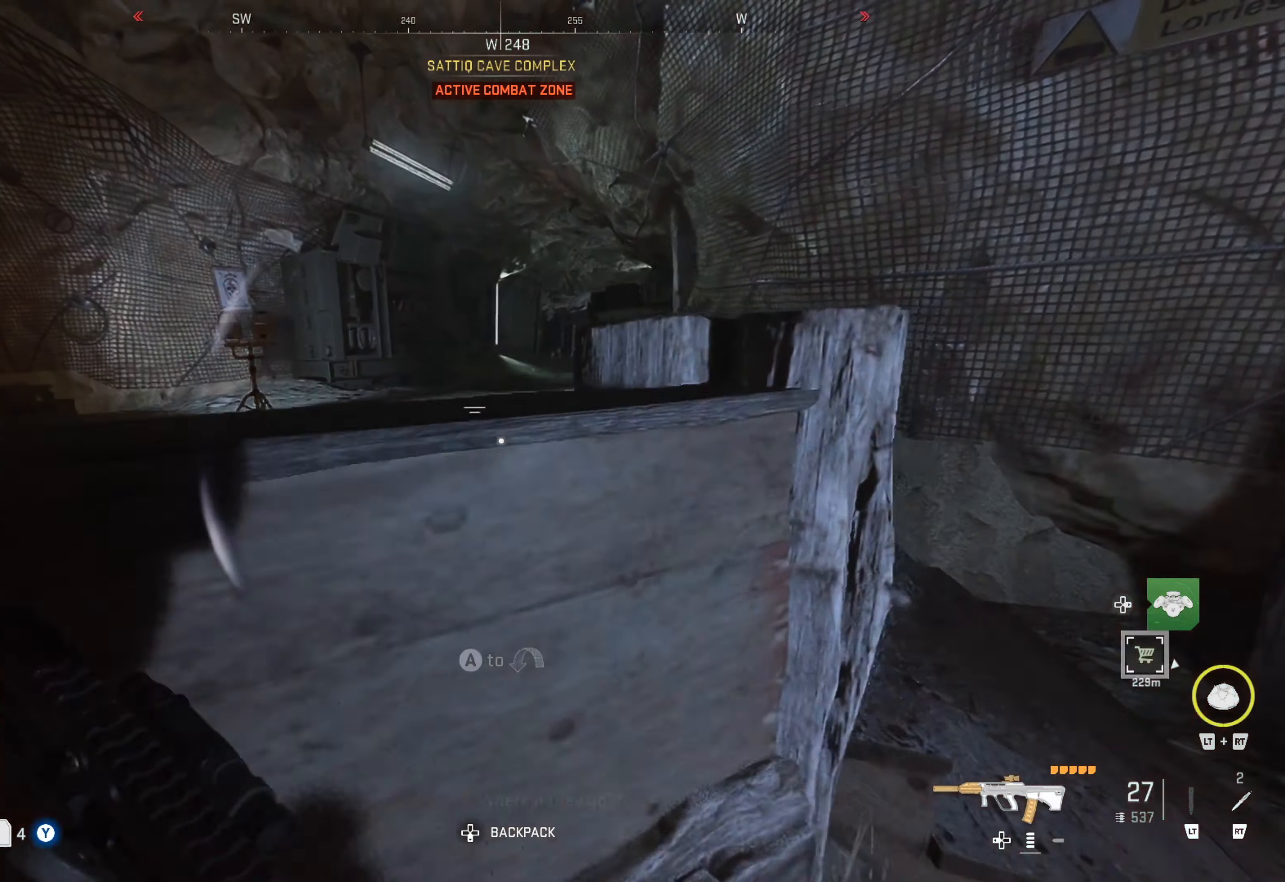
{"buttons": [], "left_stick": "up", "right_stick": "center", "events": [[33, "right_stick", "right"], [233, "left_stick", "up"], [317, "right_stick", "center"]]}
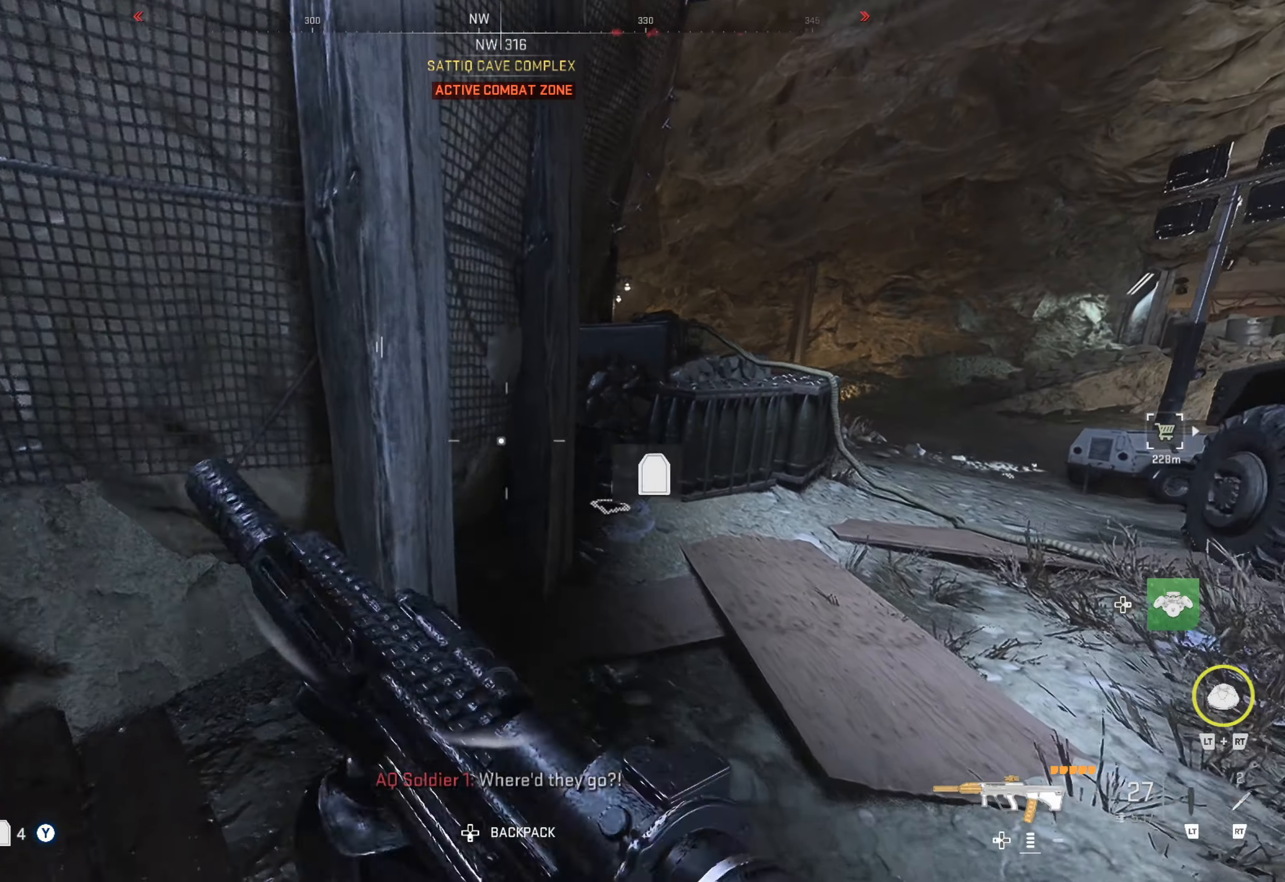
{"buttons": [], "left_stick": "up-left", "right_stick": "left", "events": [[33, "left_stick", "up-right"], [100, "right_stick", "right"], [333, "left_stick", "up"], [333, "right_stick", "center"], [450, "left_stick", "up-left"], [450, "right_stick", "left"]]}
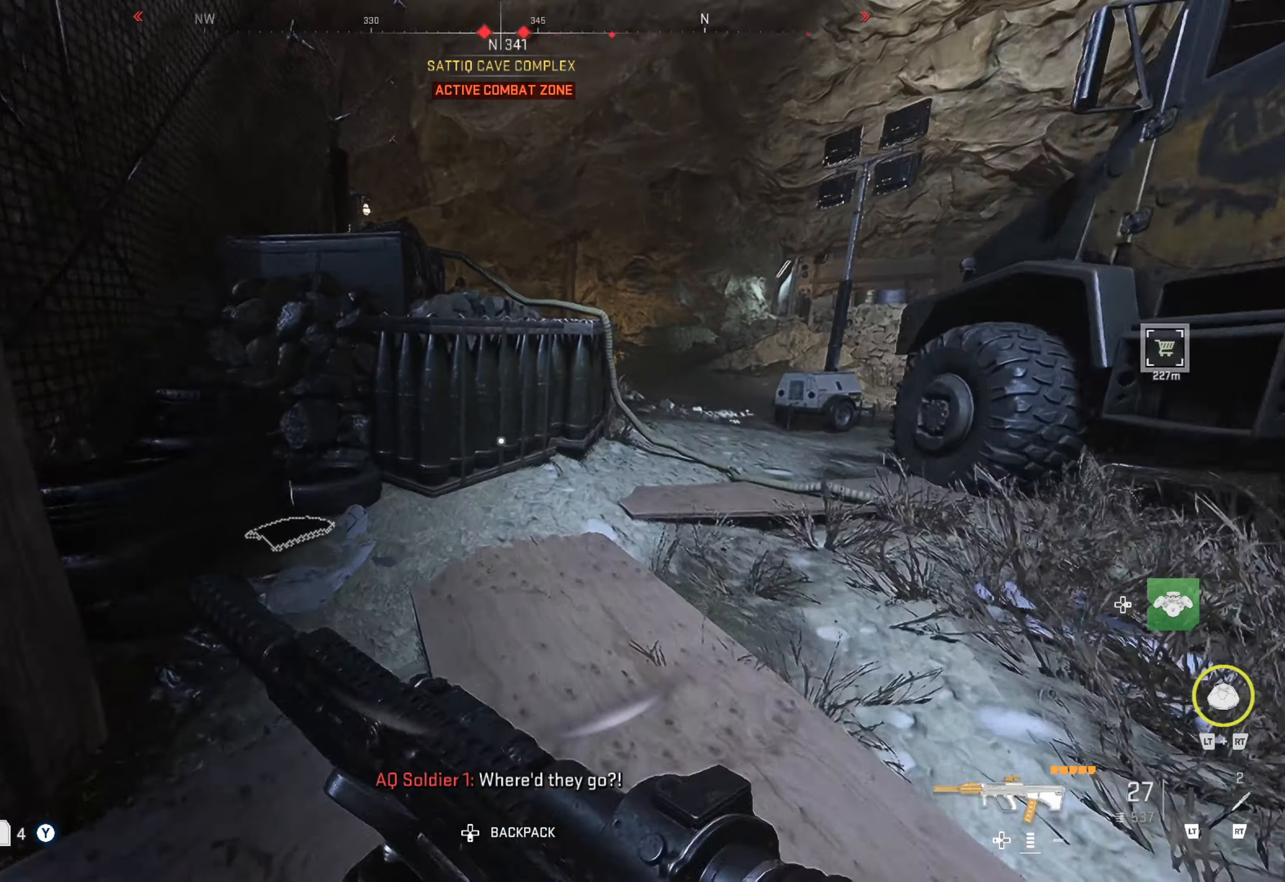
{"buttons": [], "left_stick": "up-right", "right_stick": "center", "events": [[200, "right_stick", "center"], [333, "right_stick", "left"], [433, "left_stick", "up-right"], [433, "right_stick", "center"]]}
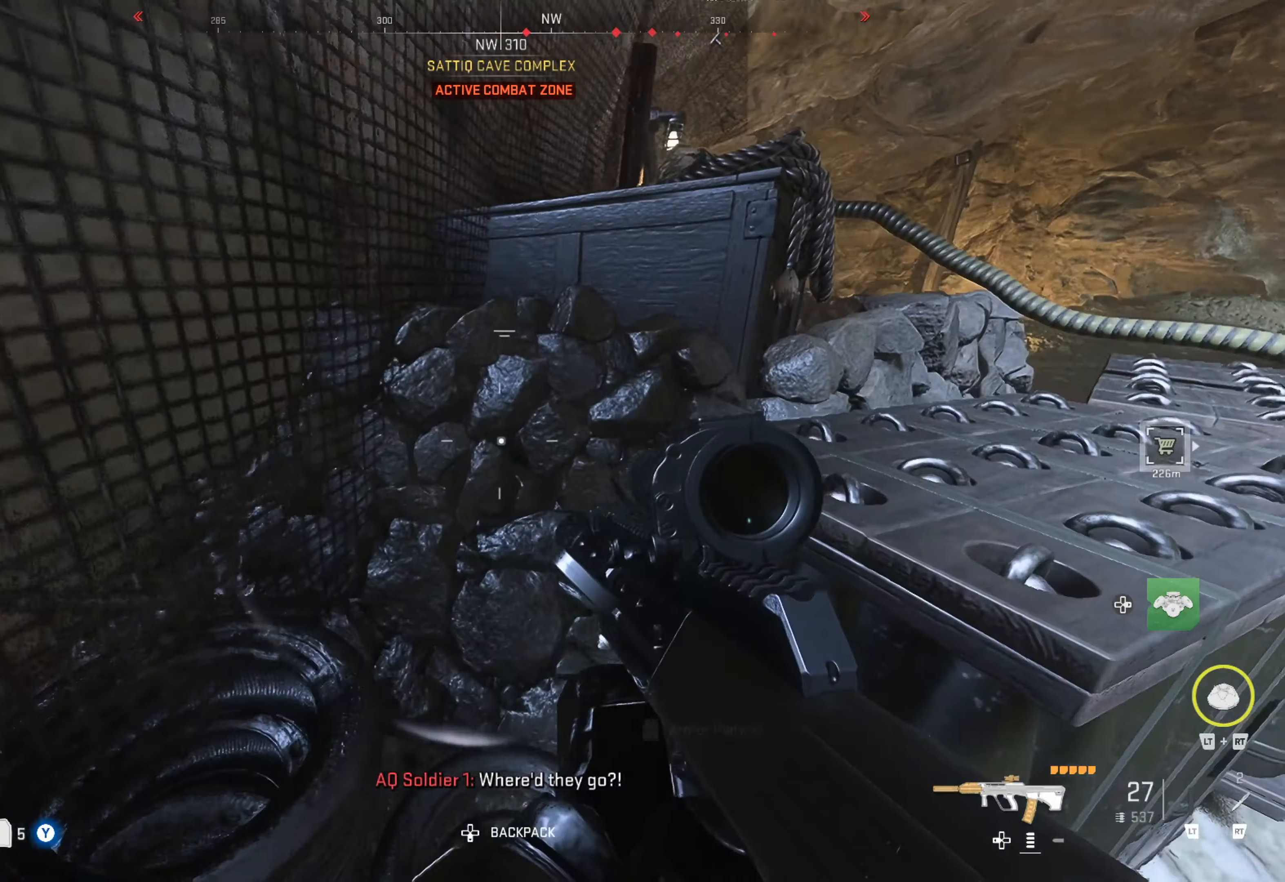
{"buttons": [], "left_stick": "up", "right_stick": "center", "events": [[17, "left_stick", "right"], [17, "right_stick", "right"], [267, "left_stick", "up-right"], [467, "left_stick", "up"], [467, "right_stick", "center"]]}
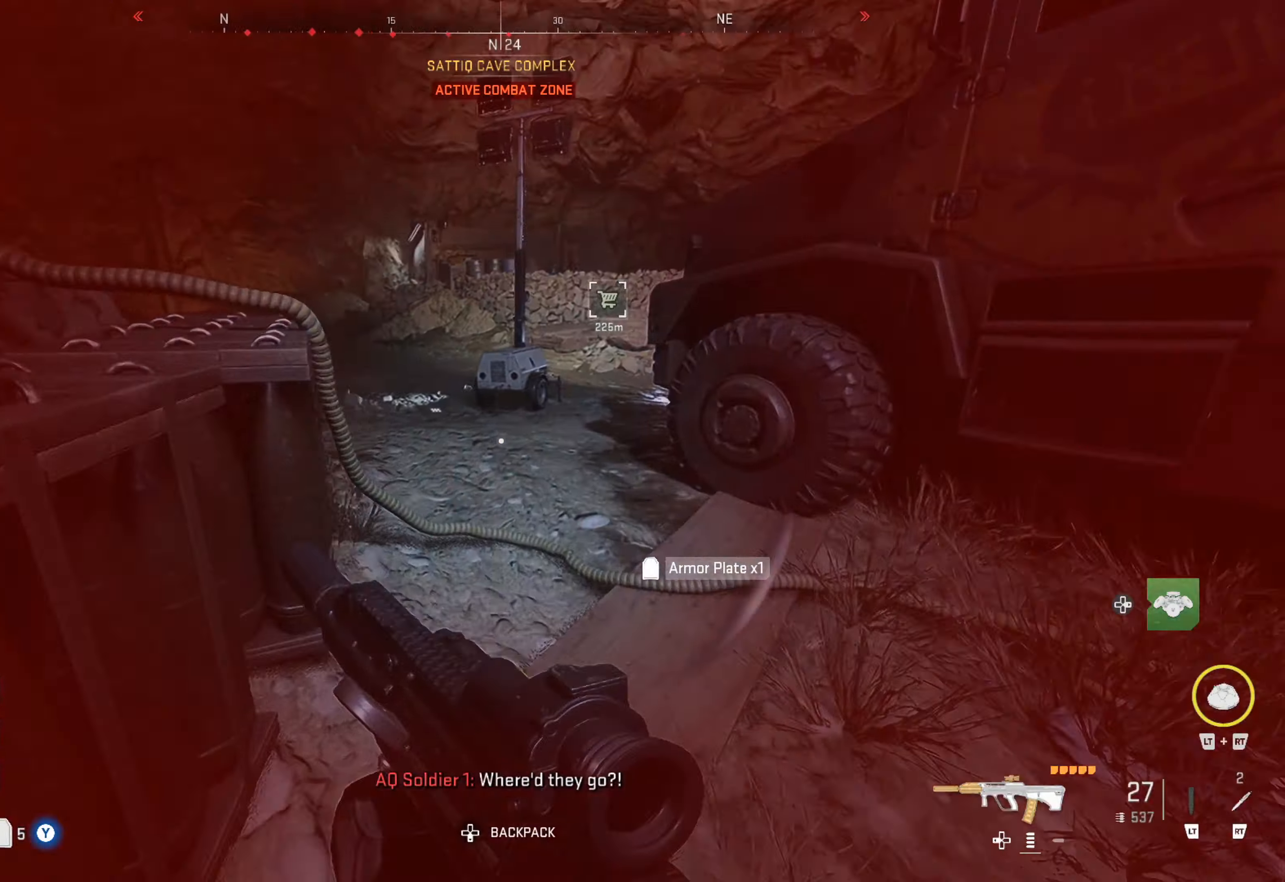
{"buttons": ["L3"], "left_stick": "up", "right_stick": "center", "events": [[150, "right_stick", "up-left"], [200, "right_stick", "center"], [284, "right_stick", "left"], [384, "L3", "down"], [467, "right_stick", "center"]]}
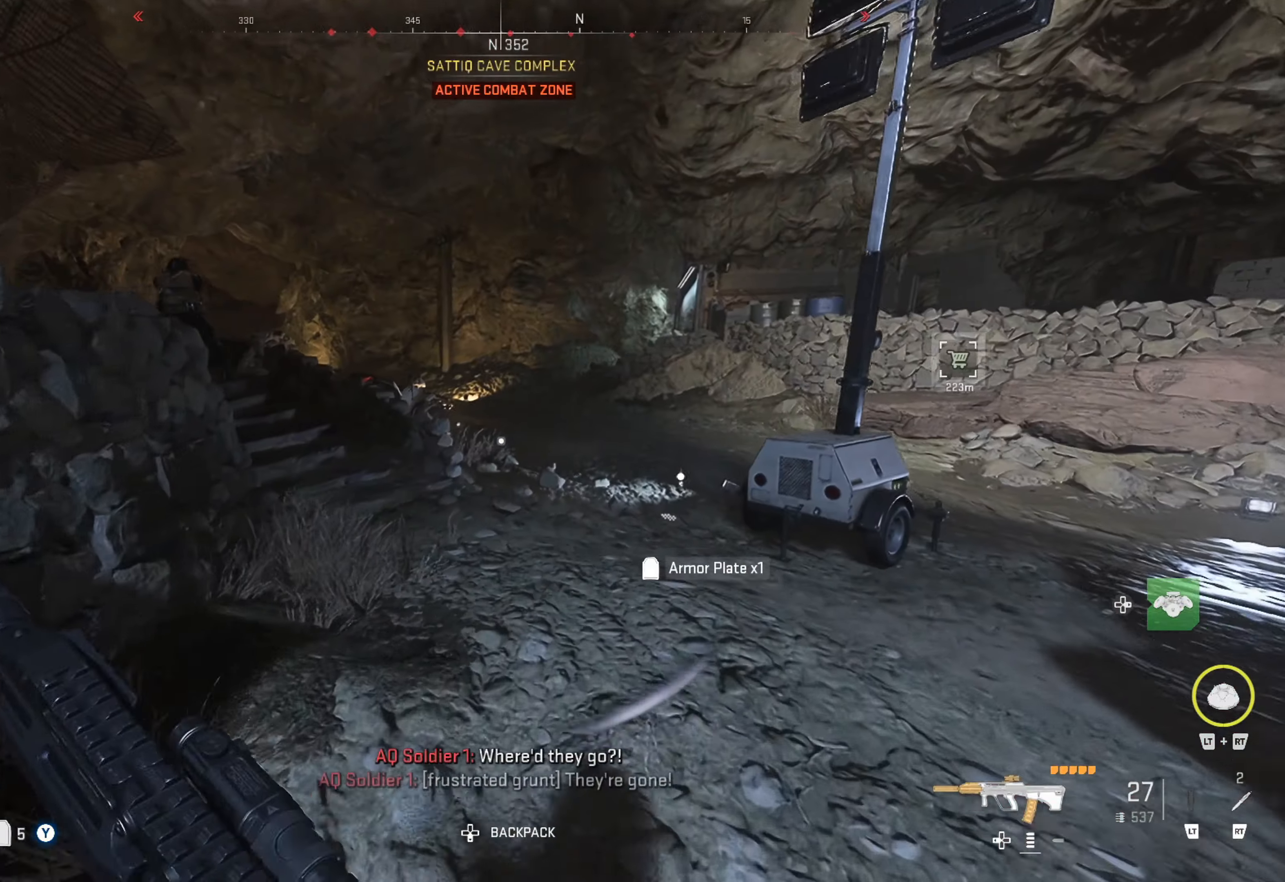
{"buttons": [], "left_stick": "up", "right_stick": "center", "events": [[67, "L3", "up"], [117, "right_stick", "left"], [350, "right_stick", "center"]]}
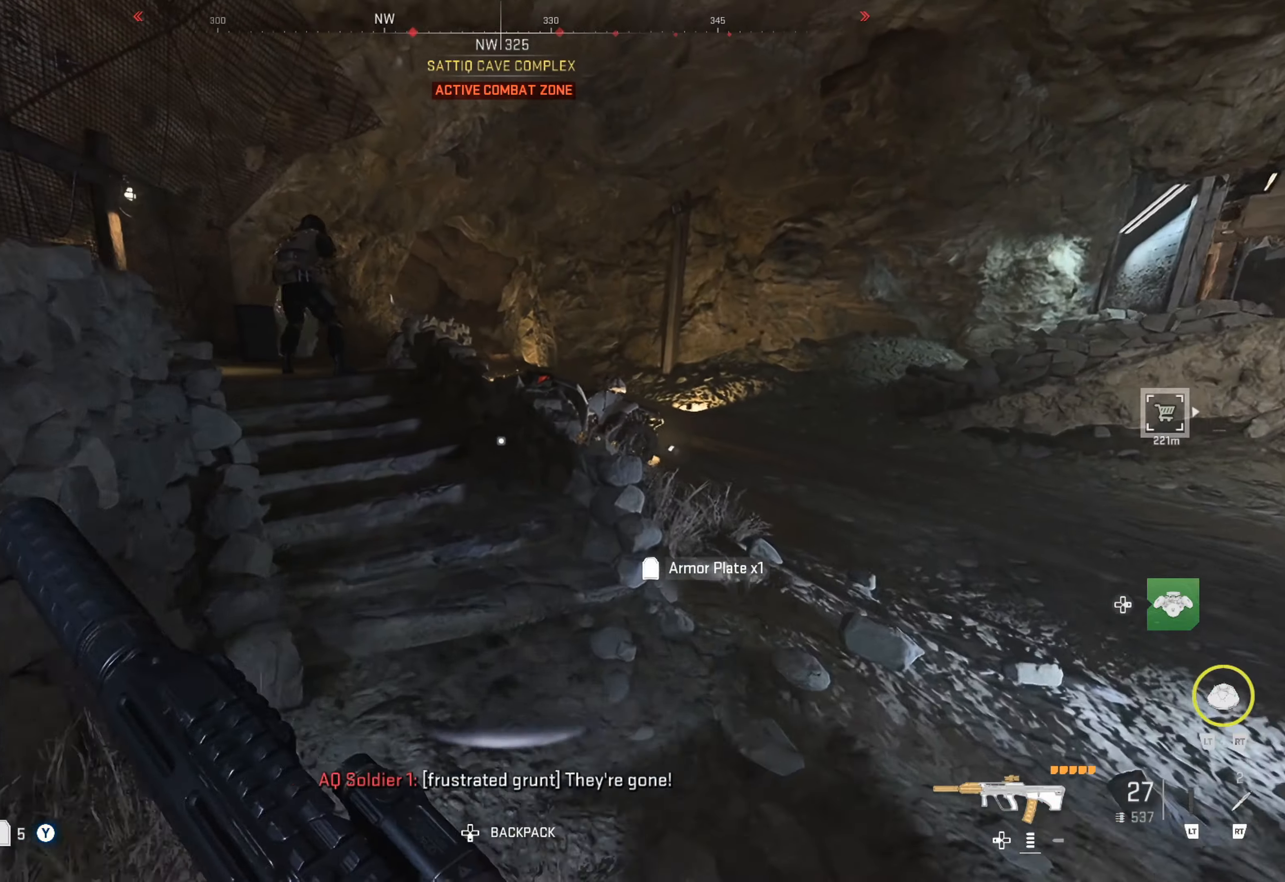
{"buttons": ["L1"], "left_stick": "up", "right_stick": "center", "events": [[100, "right_stick", "left"], [150, "right_stick", "up-left"], [317, "right_stick", "center"], [350, "L1", "down"]]}
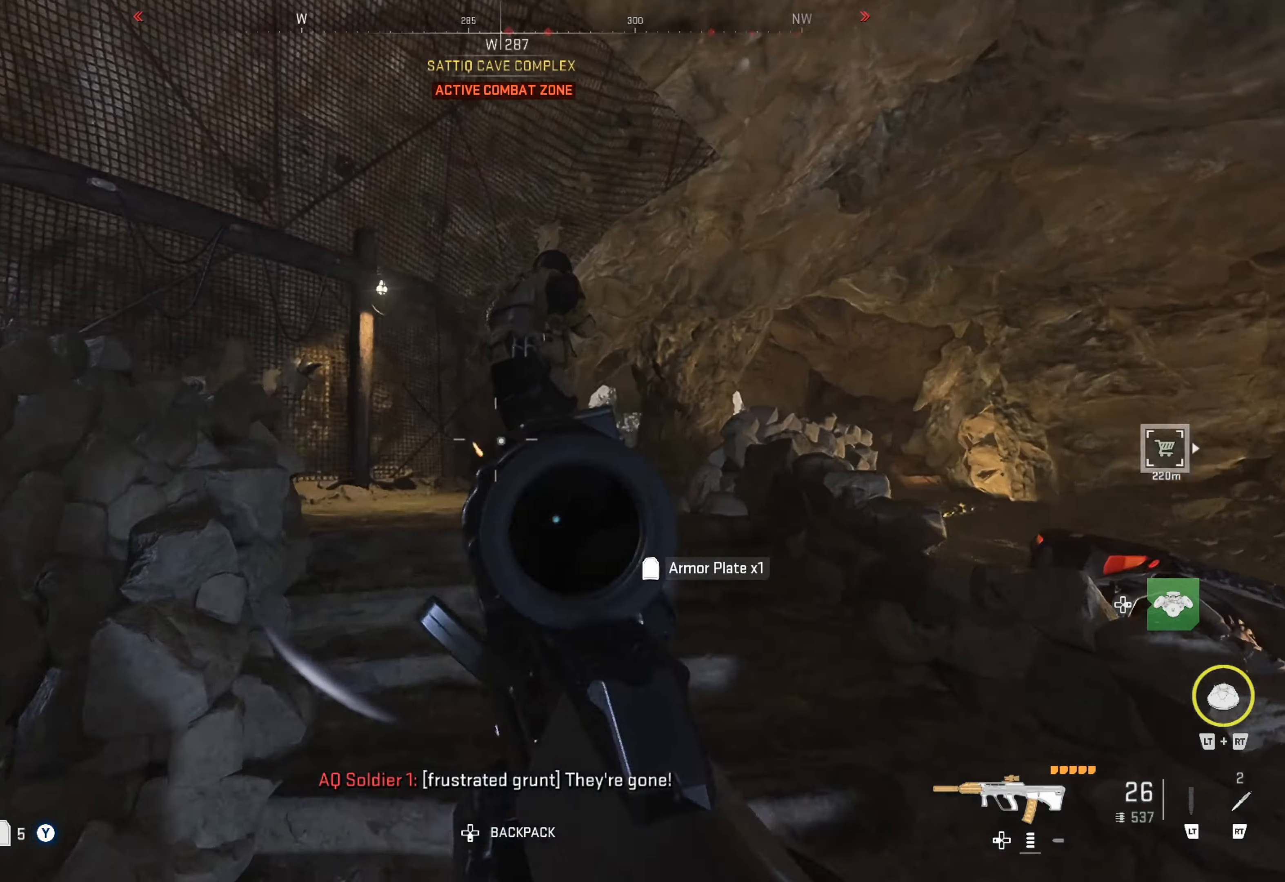
{"buttons": ["L1", "R1"], "left_stick": "up-left", "right_stick": "up-right", "events": [[50, "R1", "down"], [50, "left_stick", "up-left"], [50, "right_stick", "up-right"]]}
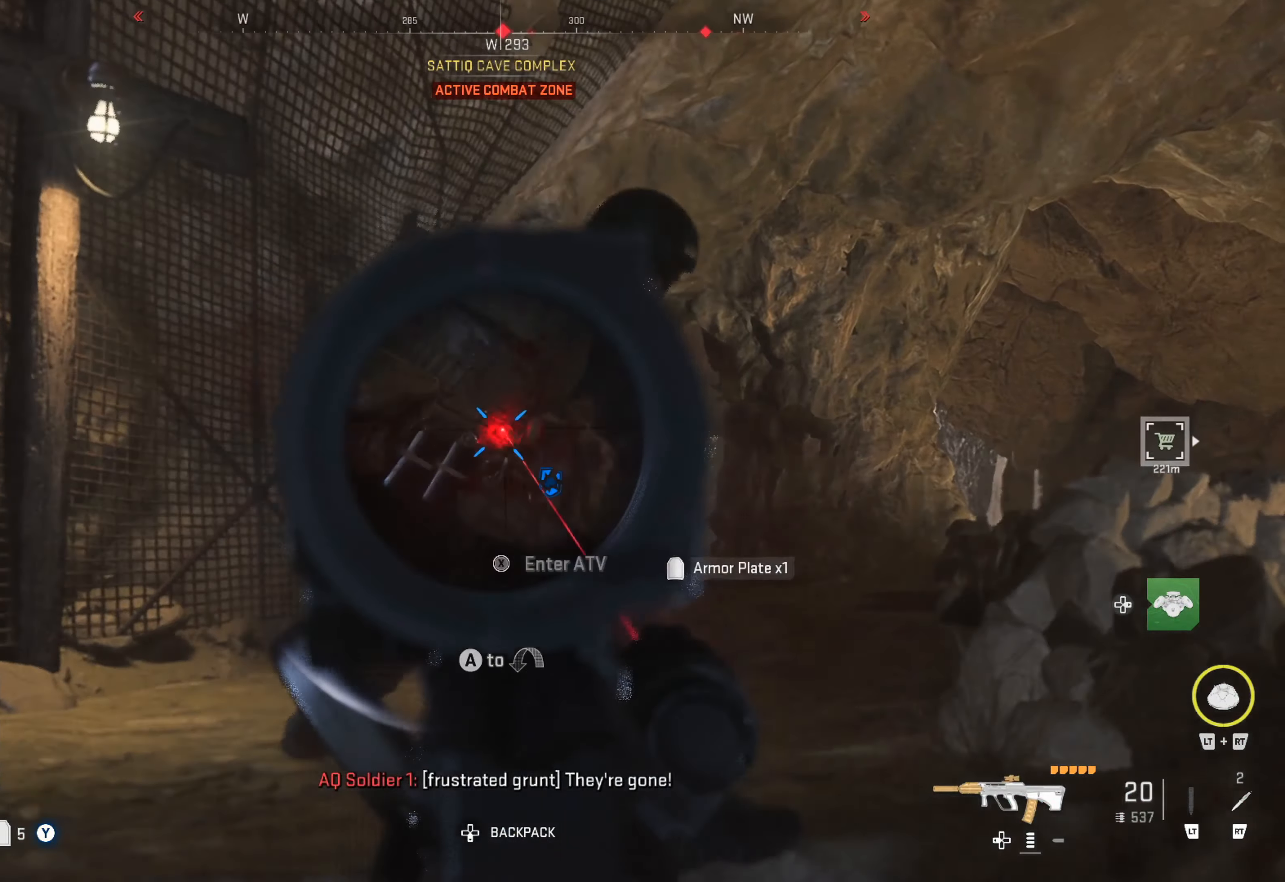
{"buttons": [], "left_stick": "up", "right_stick": "center", "events": [[84, "right_stick", "center"], [217, "left_stick", "up"], [350, "L1", "up"], [350, "R1", "up"], [350, "right_stick", "down-right"], [500, "right_stick", "center"]]}
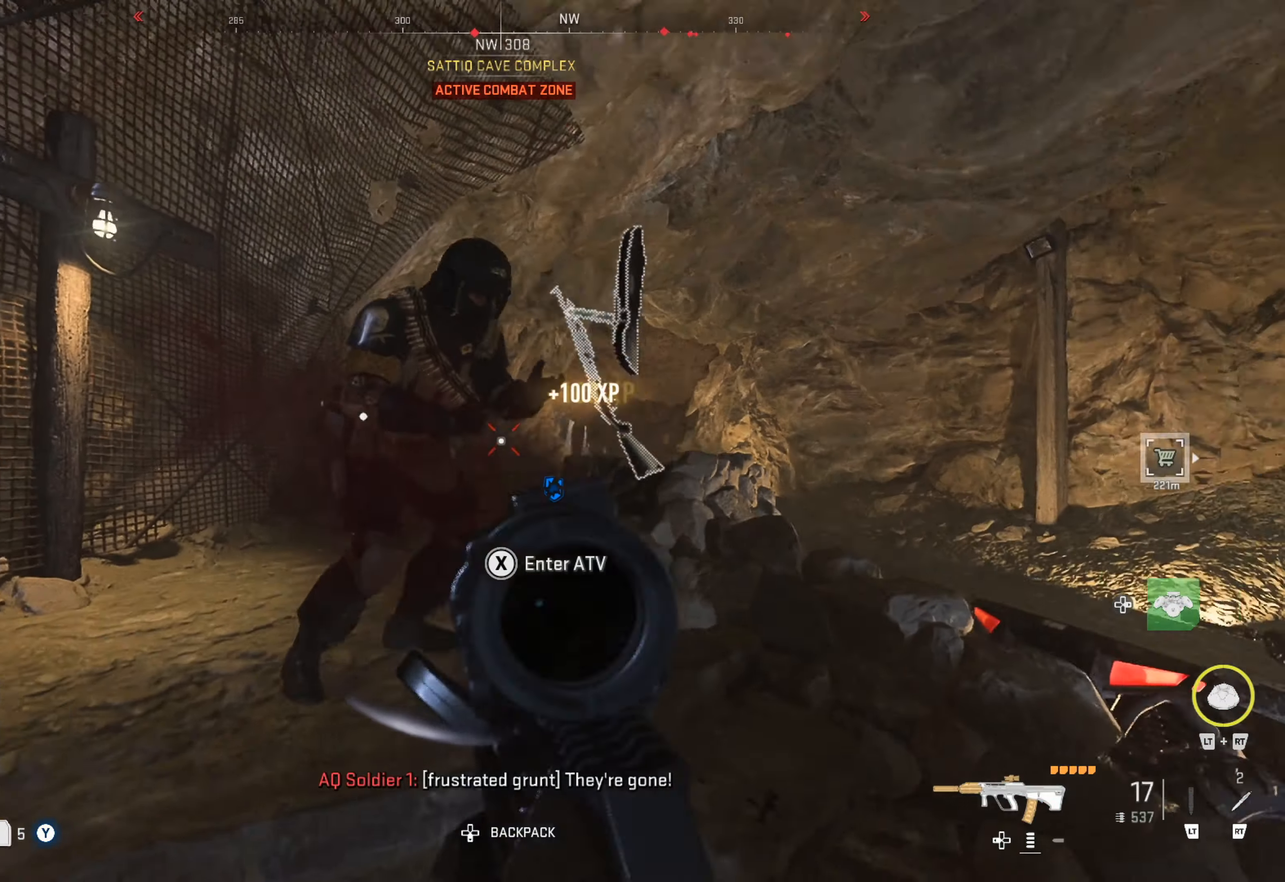
{"buttons": [], "left_stick": "up-right", "right_stick": "down", "events": [[300, "right_stick", "down"], [400, "left_stick", "up-right"]]}
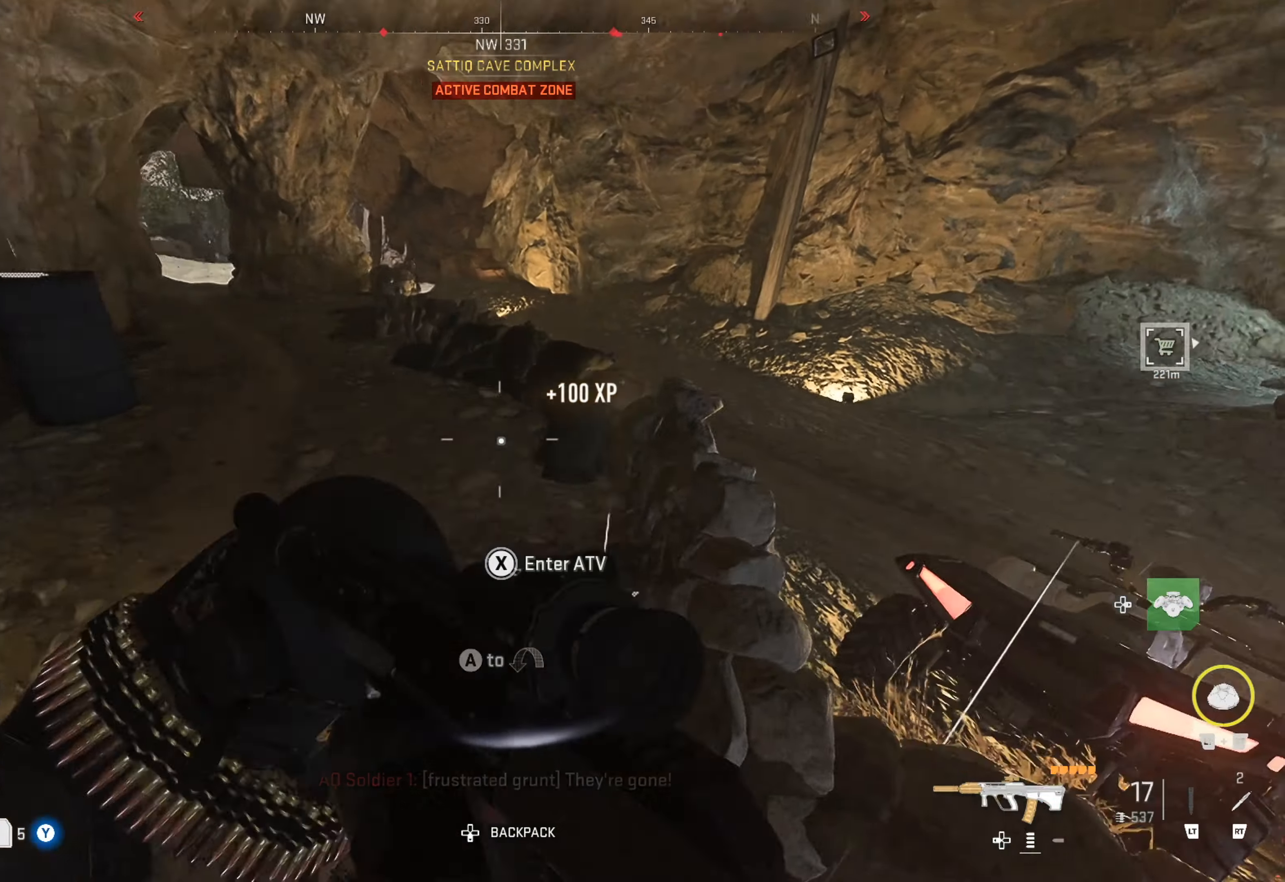
{"buttons": [], "left_stick": "up", "right_stick": "center", "events": [[67, "left_stick", "down-right"], [117, "right_stick", "right"], [250, "left_stick", "right"], [367, "left_stick", "up-right"], [367, "right_stick", "center"], [500, "left_stick", "up"]]}
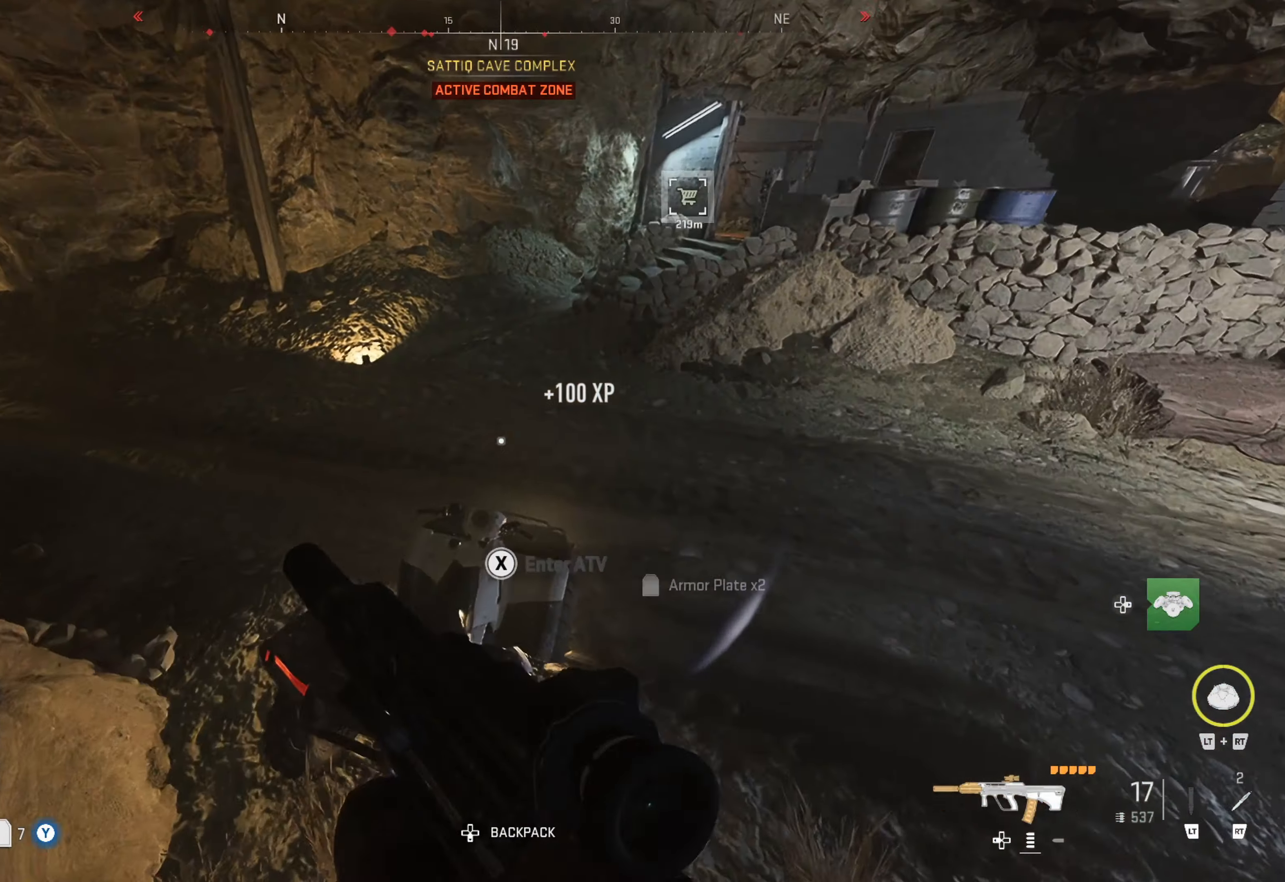
{"buttons": [], "left_stick": "up-left", "right_stick": "center", "events": [[67, "right_stick", "left"], [134, "left_stick", "up-left"], [250, "left_stick", "left"], [384, "left_stick", "up-left"], [467, "right_stick", "center"]]}
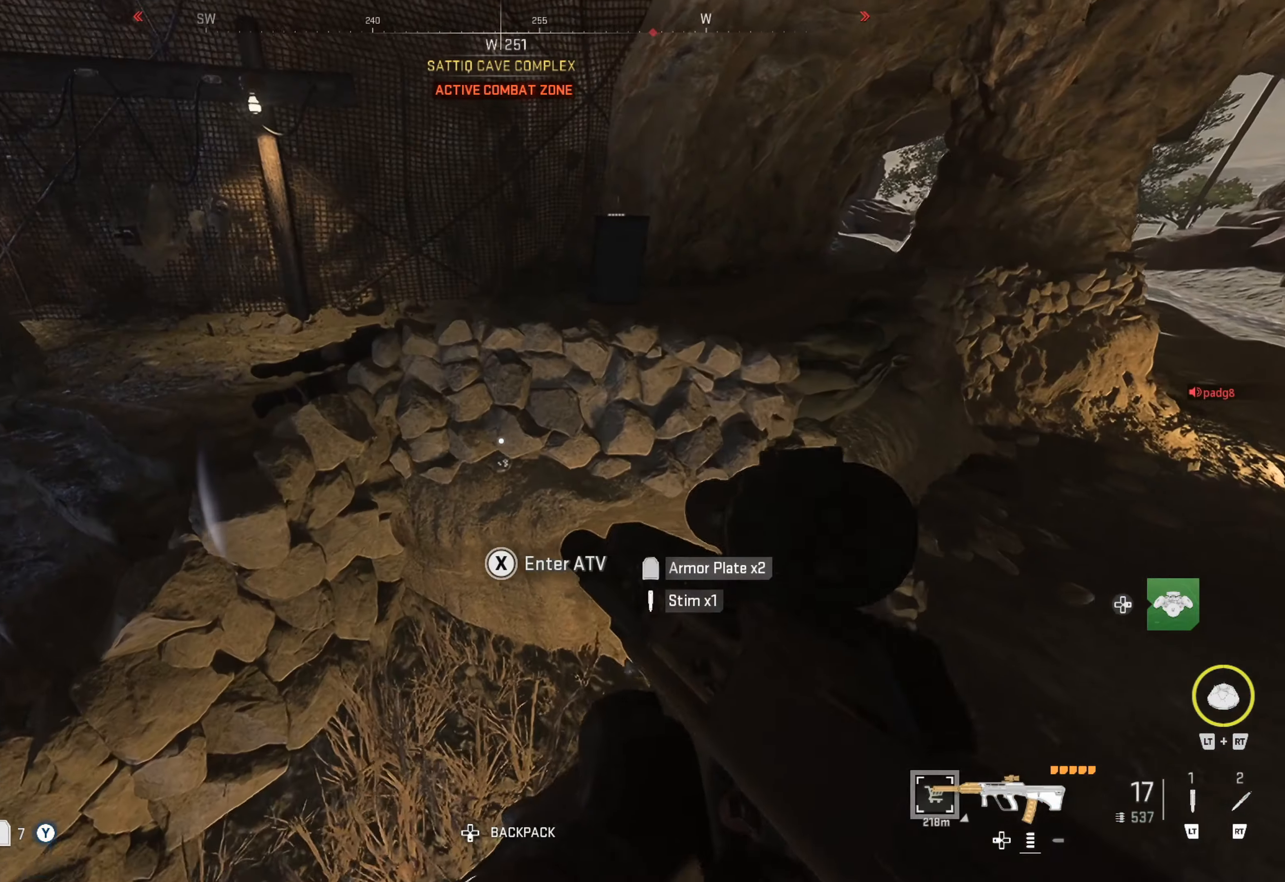
{"buttons": ["Y"], "left_stick": "up", "right_stick": "center", "events": [[167, "left_stick", "left"], [250, "Y", "down"], [267, "left_stick", "up-left"], [417, "left_stick", "up"]]}
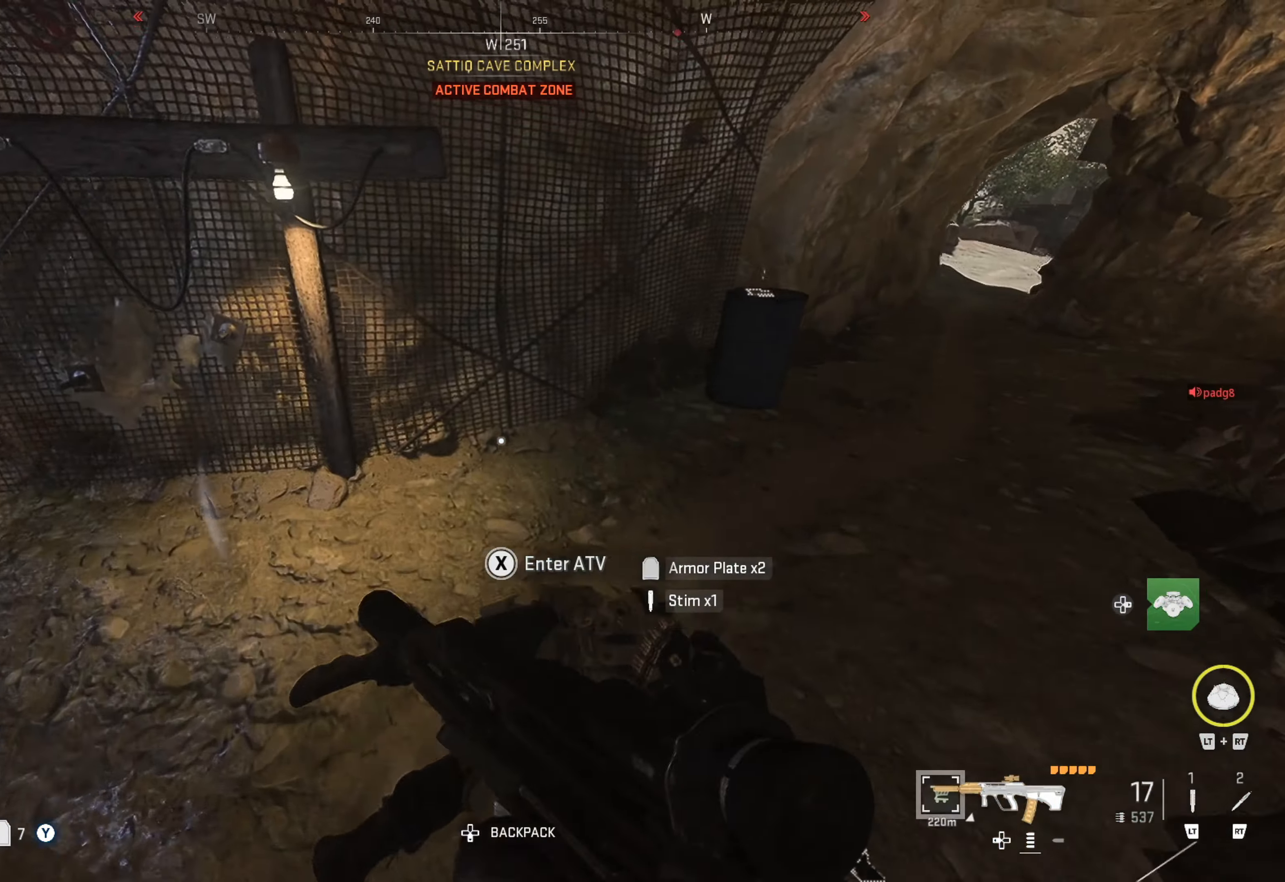
{"buttons": [], "left_stick": "right", "right_stick": "center", "events": [[167, "left_stick", "up-right"], [384, "left_stick", "right"], [500, "Y", "up"]]}
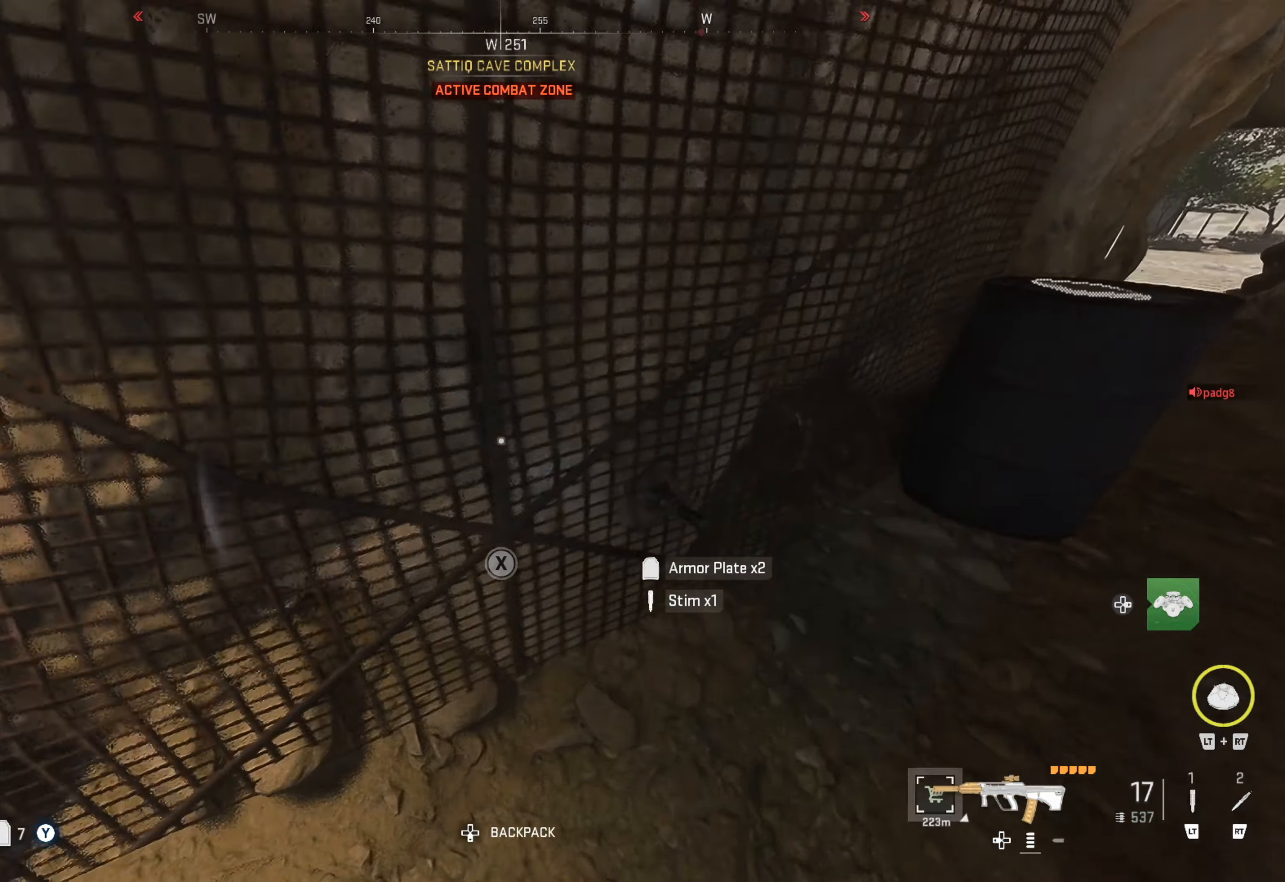
{"buttons": [], "left_stick": "up-right", "right_stick": "center", "events": [[117, "left_stick", "up-right"], [150, "right_stick", "right"], [233, "left_stick", "up"], [366, "right_stick", "center"], [500, "left_stick", "up-right"]]}
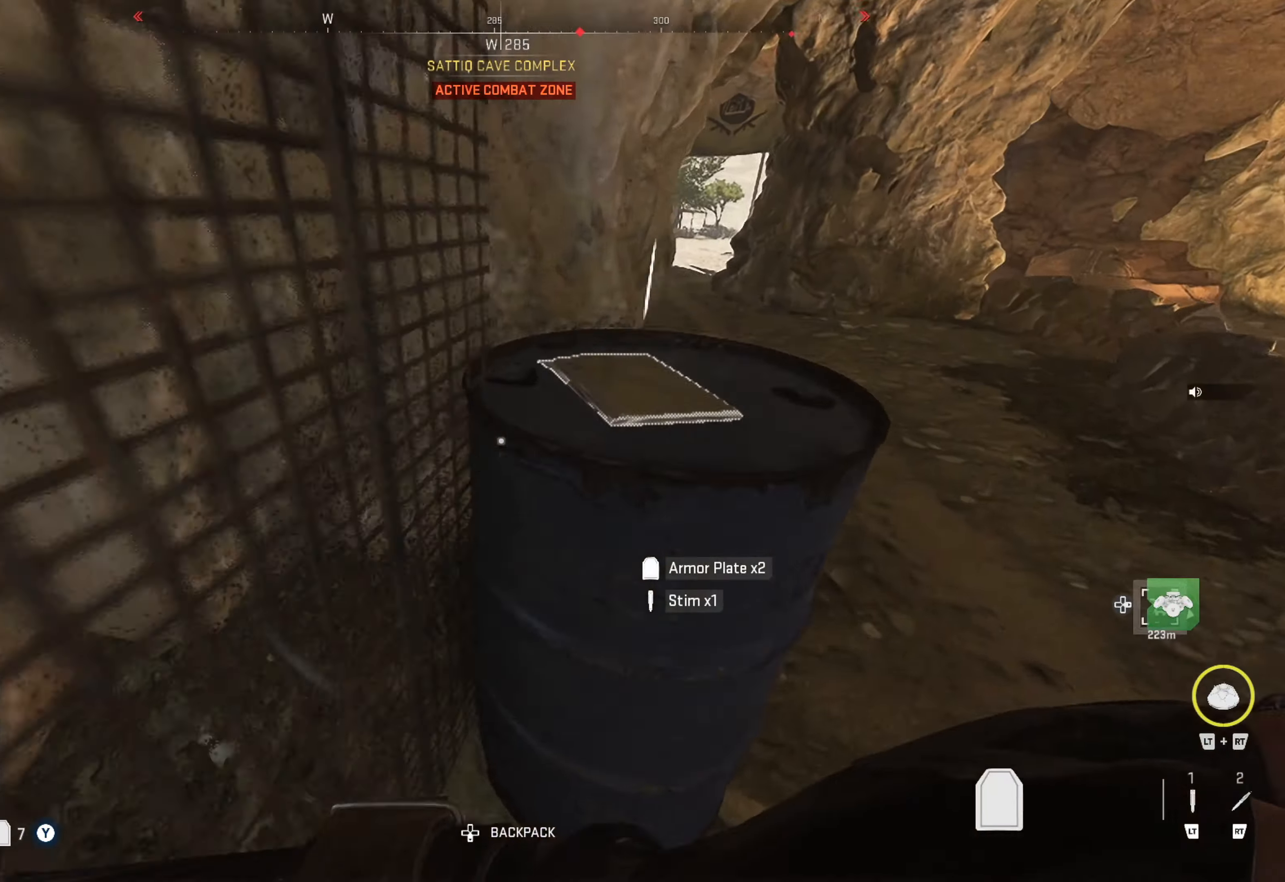
{"buttons": [], "left_stick": "up", "right_stick": "center", "events": [[66, "right_stick", "right"], [250, "left_stick", "up"], [250, "right_stick", "center"]]}